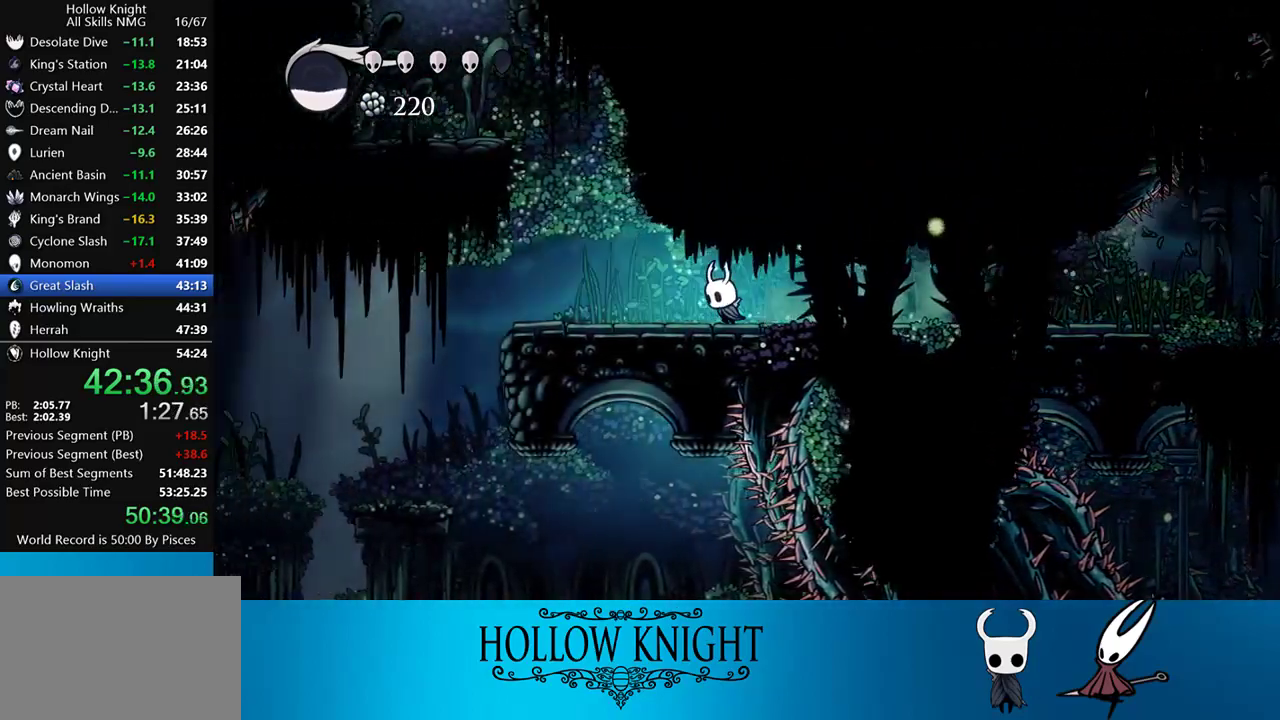
Gameplay with a controller (PlayStation layout); each line is a JSON object with the inputs held at the frame after it. "events" lists button and stick changes between this image and that frame as [ms after this image, input, new state], when the widget could be followed in between. Not read: L3 R3 left_stick right_stick.
{"buttons": ["DPAD_LEFT"], "events": [[217, "R2", "down"], [450, "R2", "up"]]}
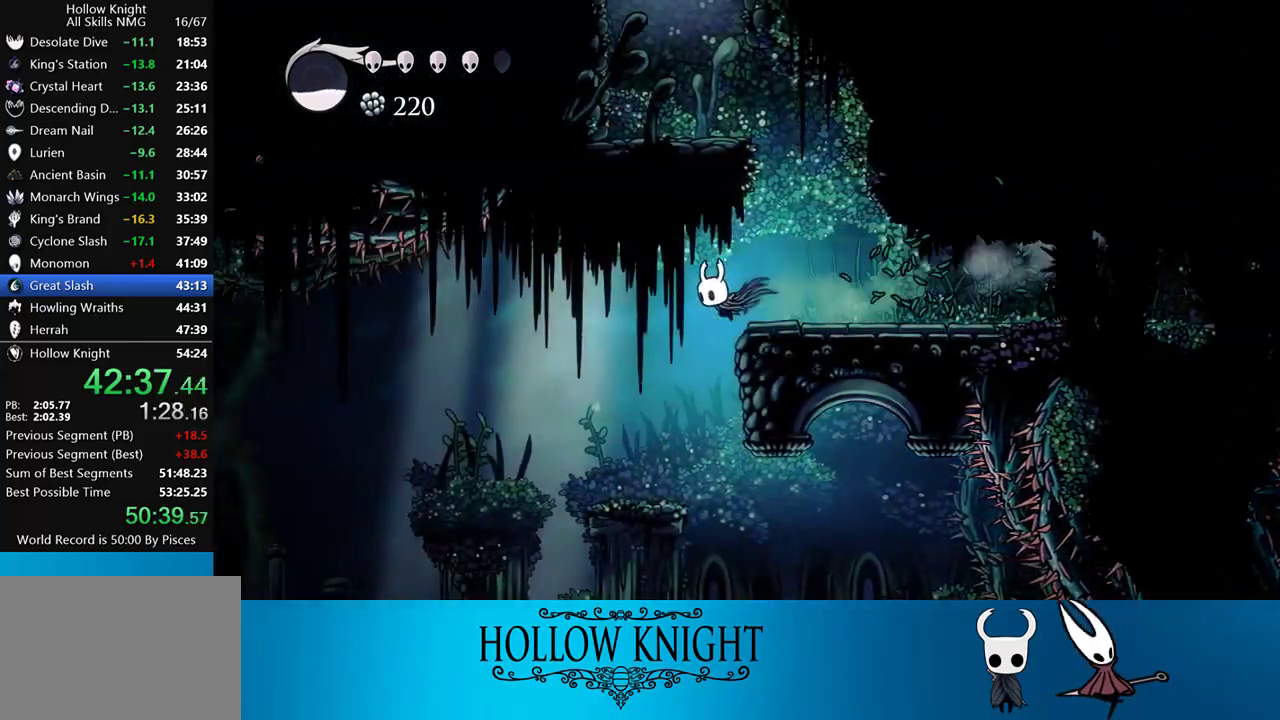
{"buttons": ["DPAD_LEFT"], "events": []}
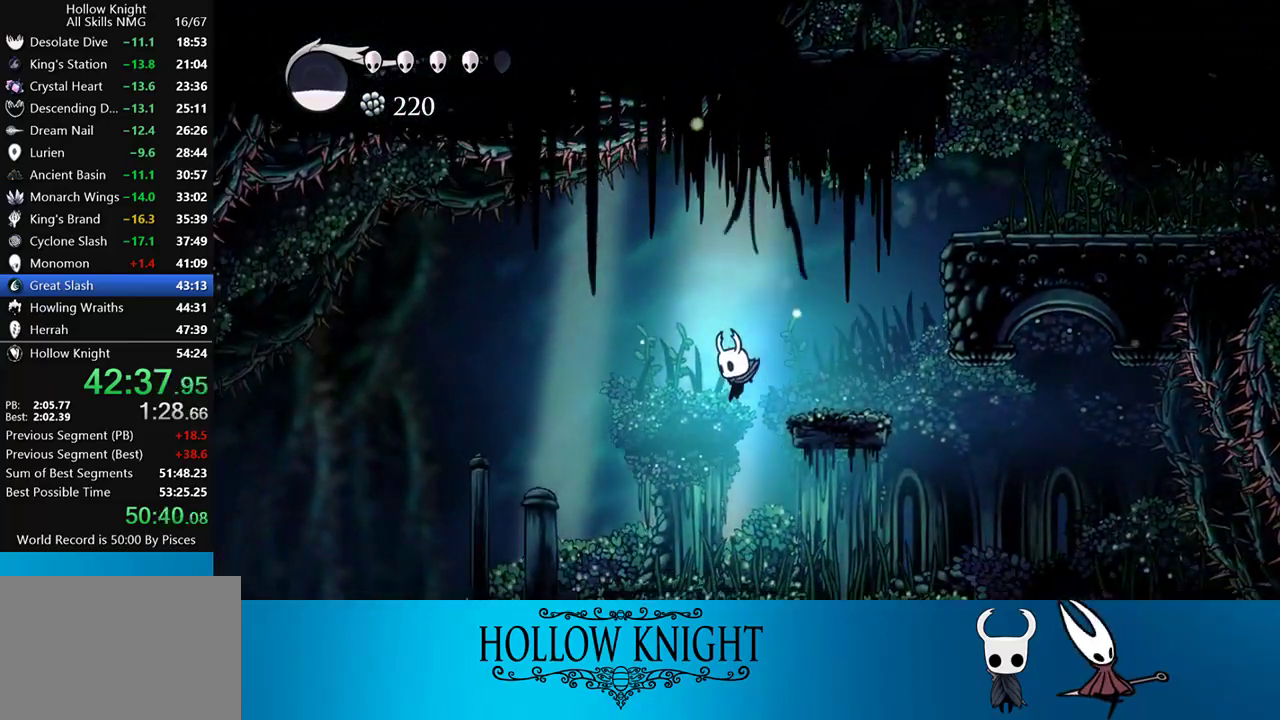
{"buttons": ["L2"], "events": [[317, "L2", "down"], [417, "DPAD_LEFT", "up"]]}
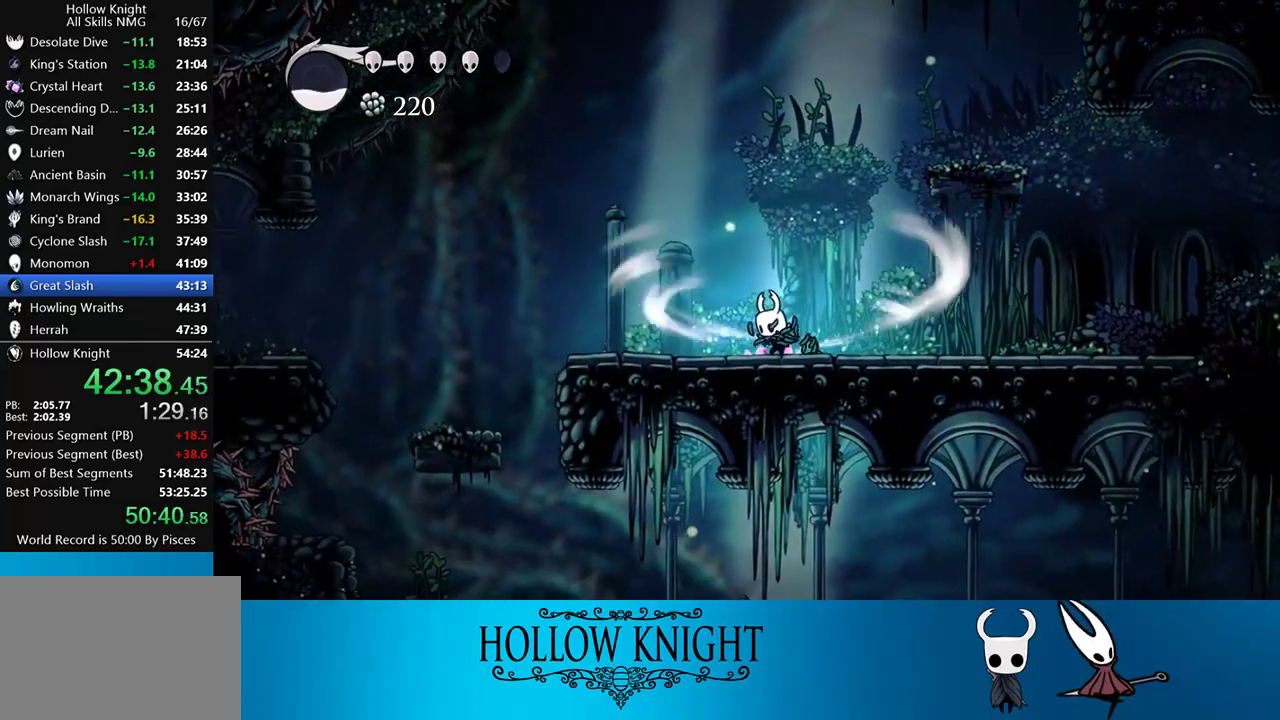
{"buttons": ["L2"], "events": []}
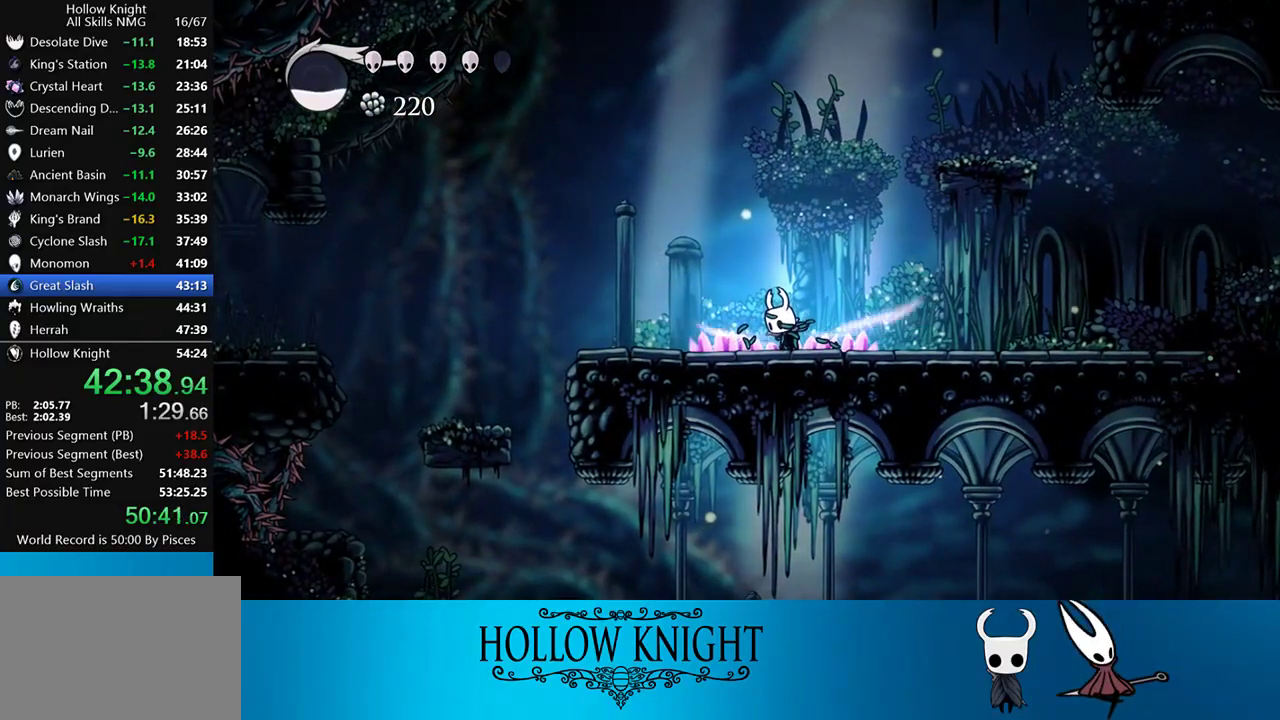
{"buttons": [], "events": [[300, "L2", "up"]]}
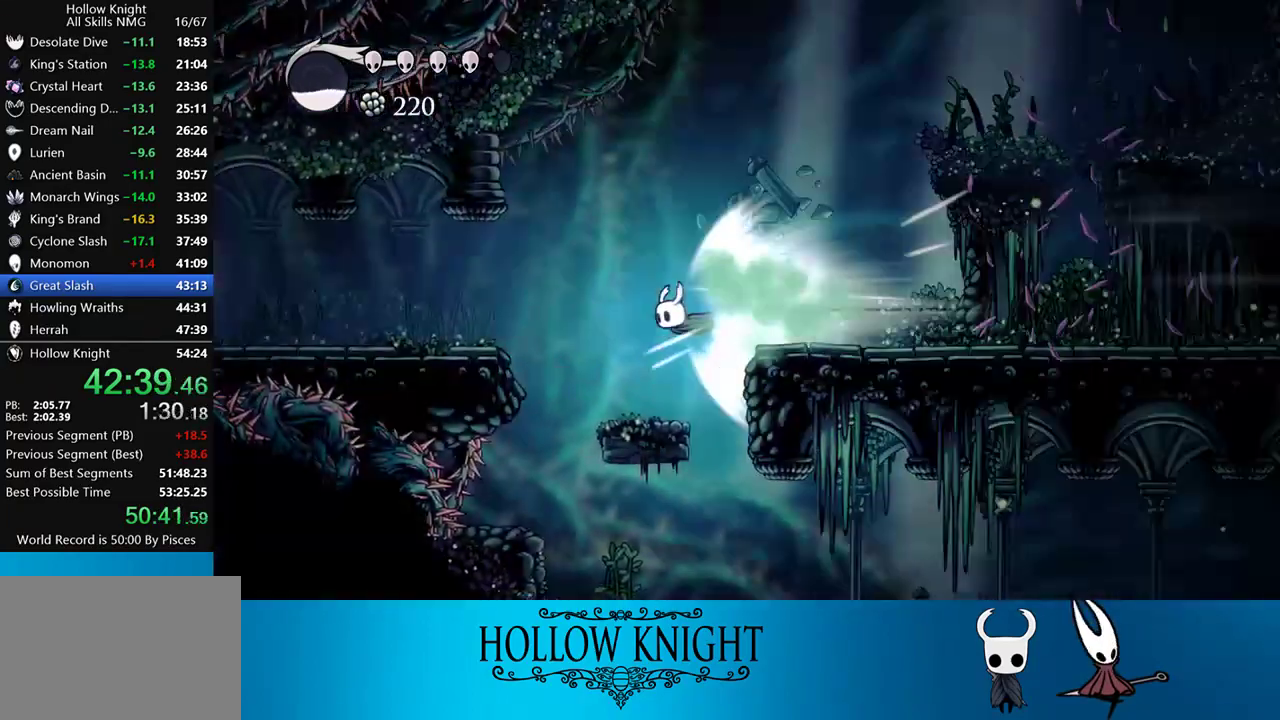
{"buttons": [], "events": []}
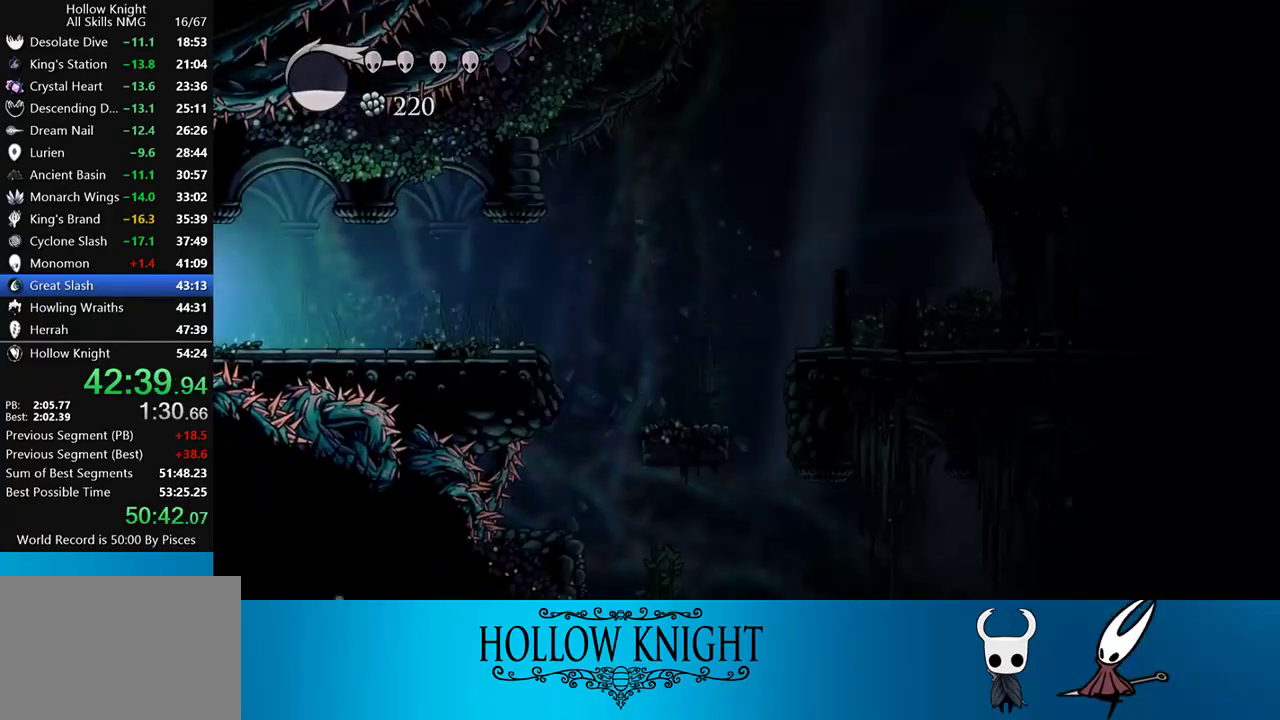
{"buttons": [], "events": []}
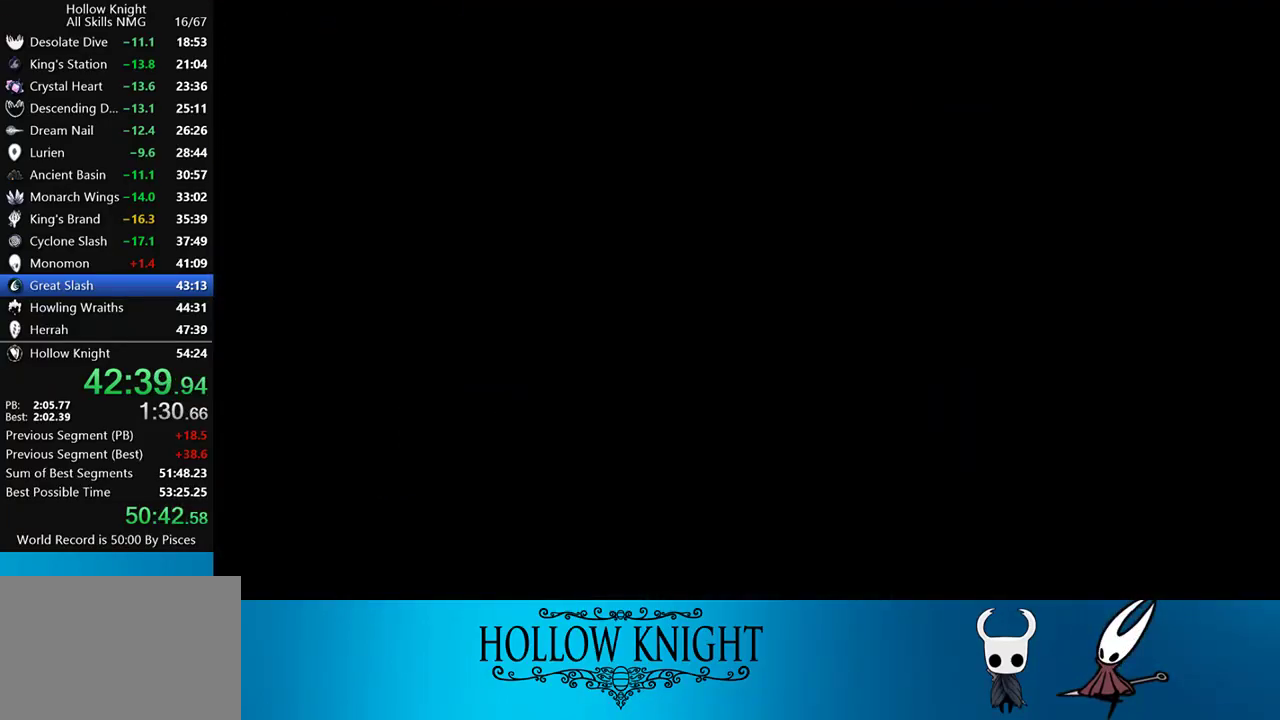
{"buttons": [], "events": []}
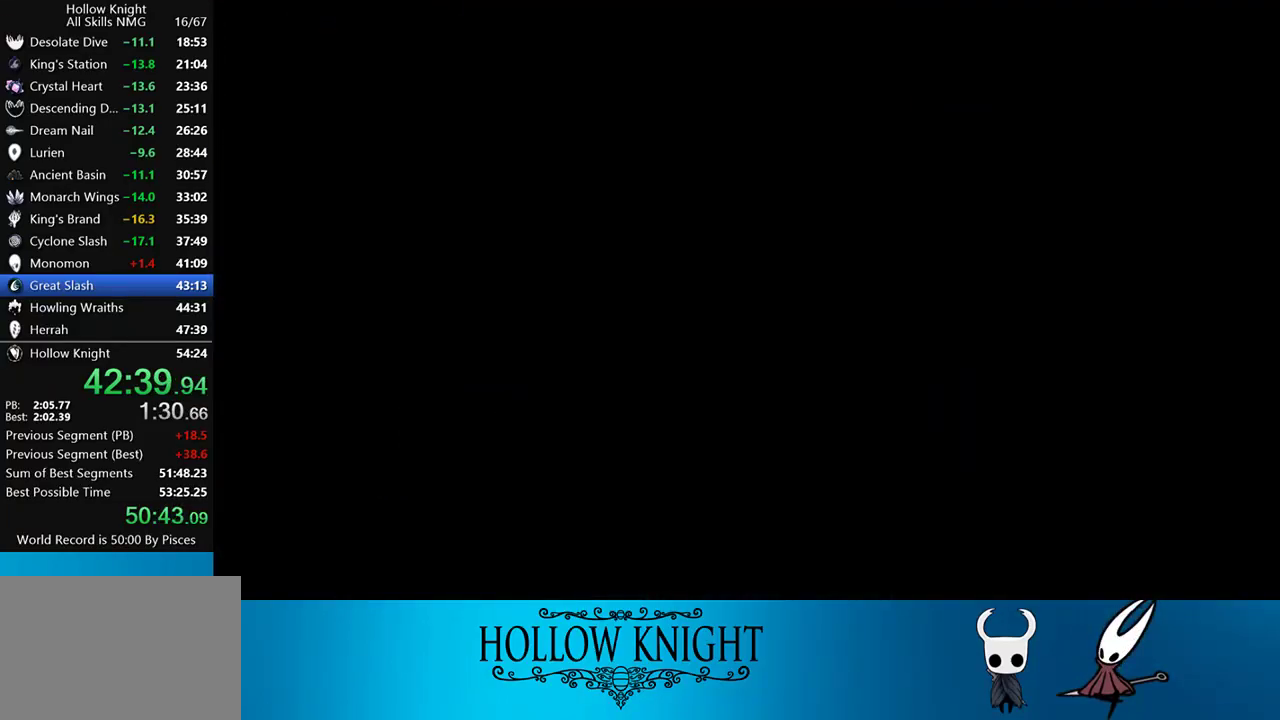
{"buttons": [], "events": []}
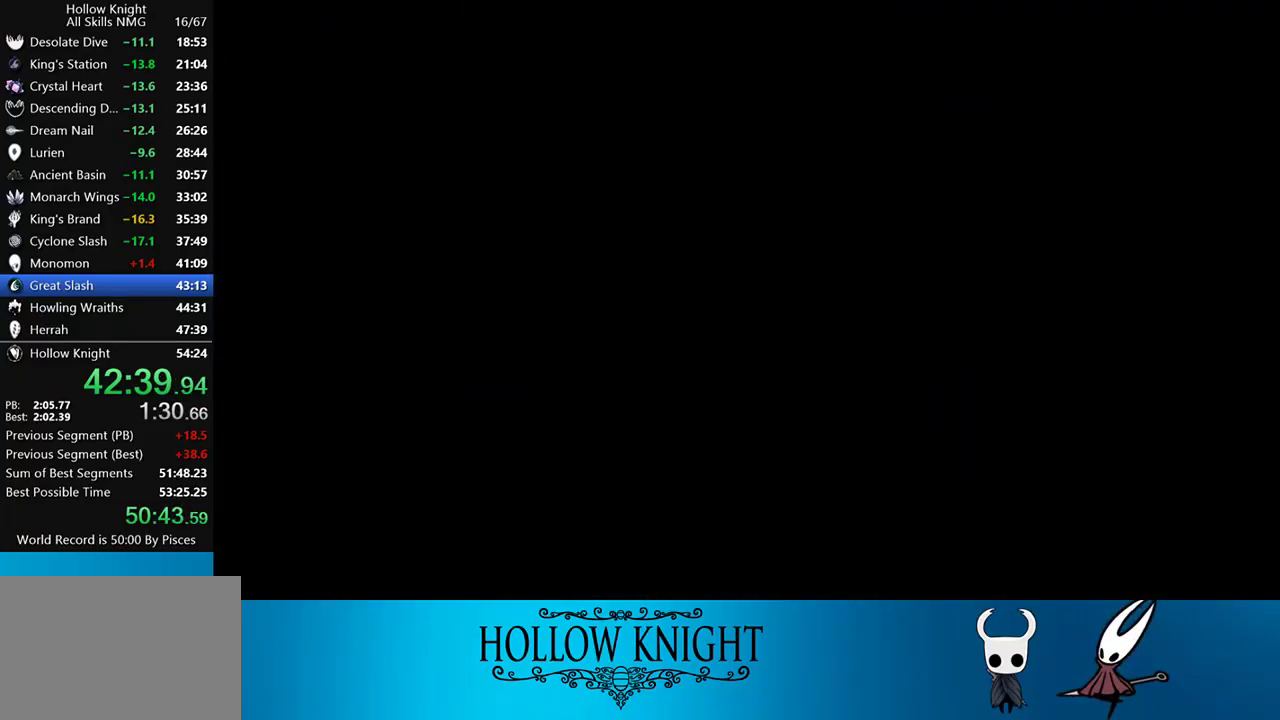
{"buttons": [], "events": []}
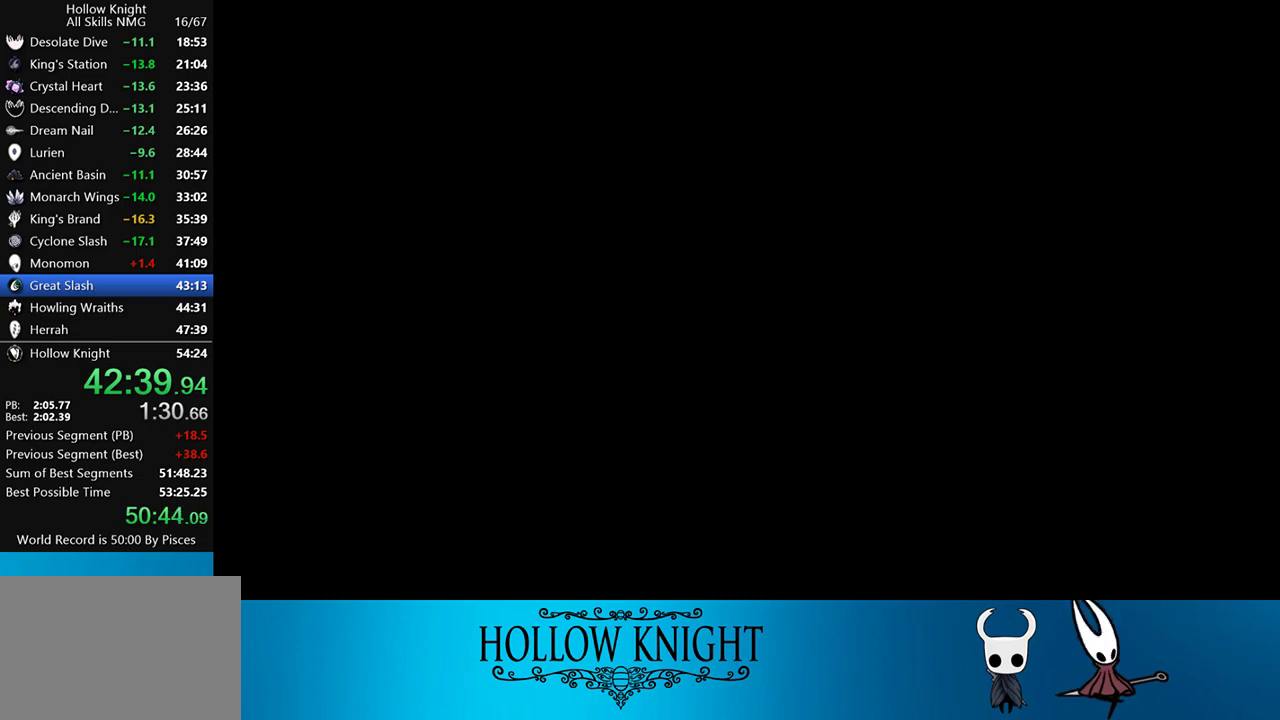
{"buttons": [], "events": []}
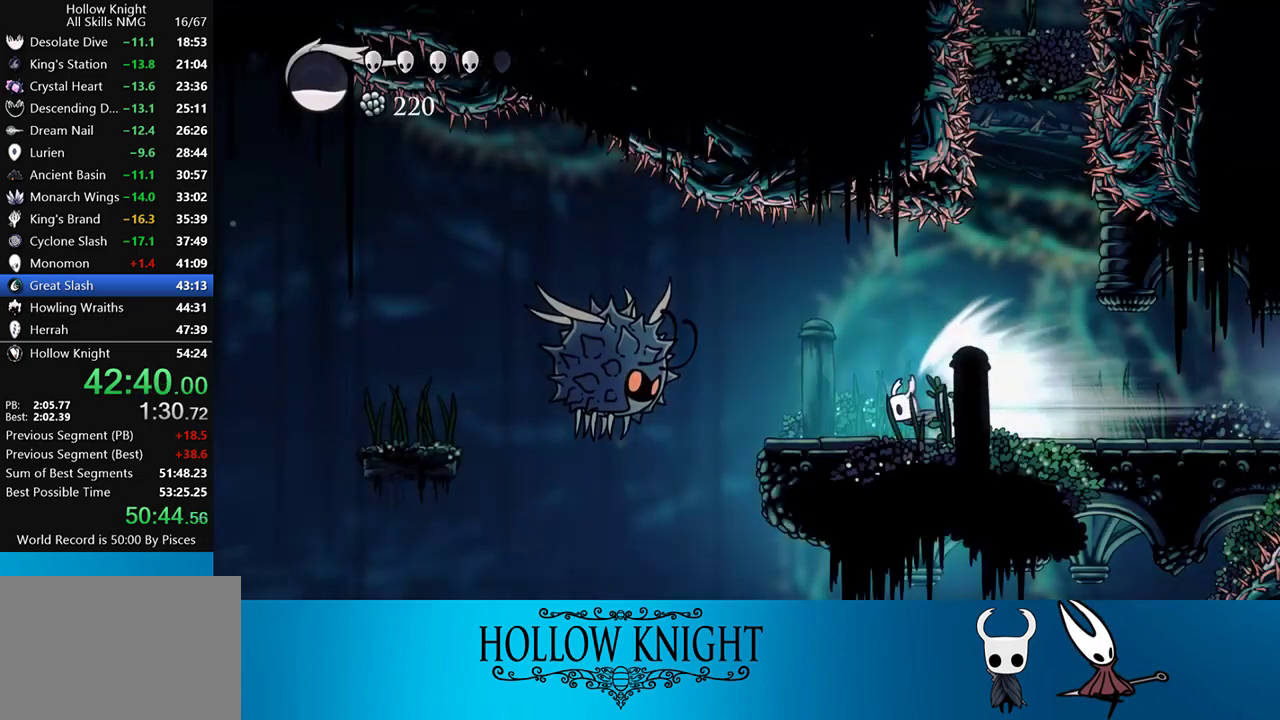
{"buttons": [], "events": []}
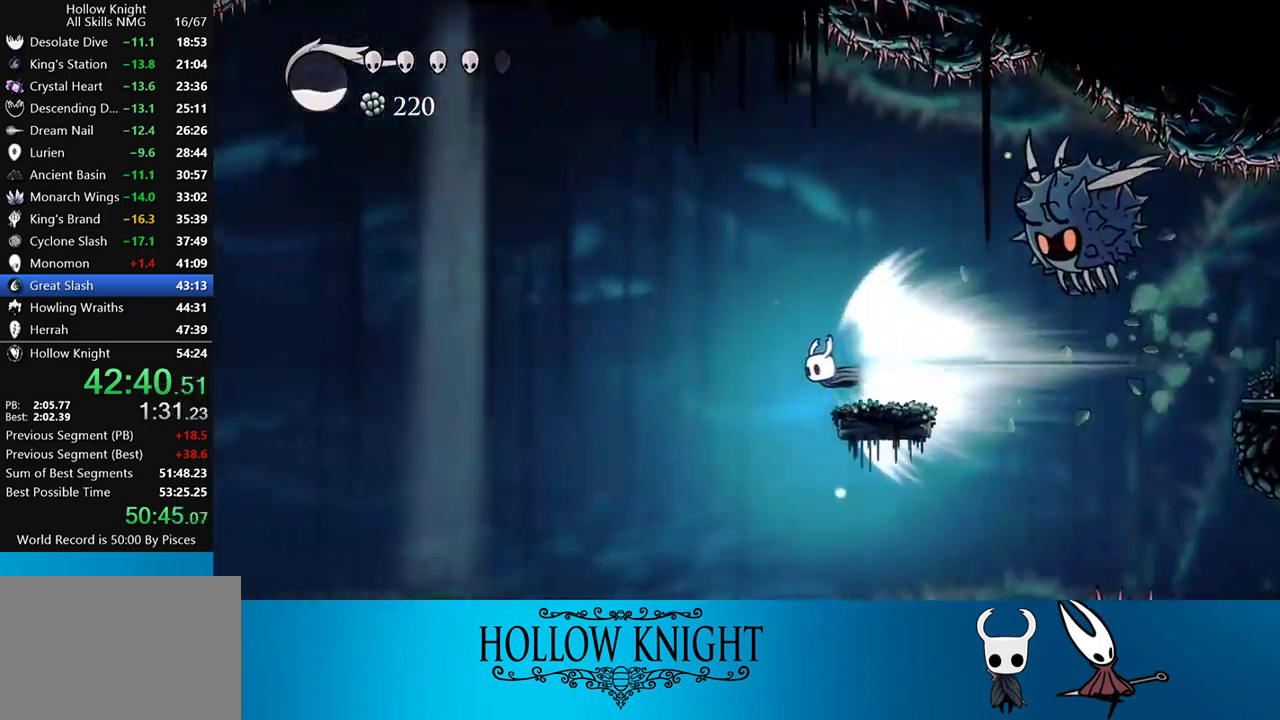
{"buttons": [], "events": []}
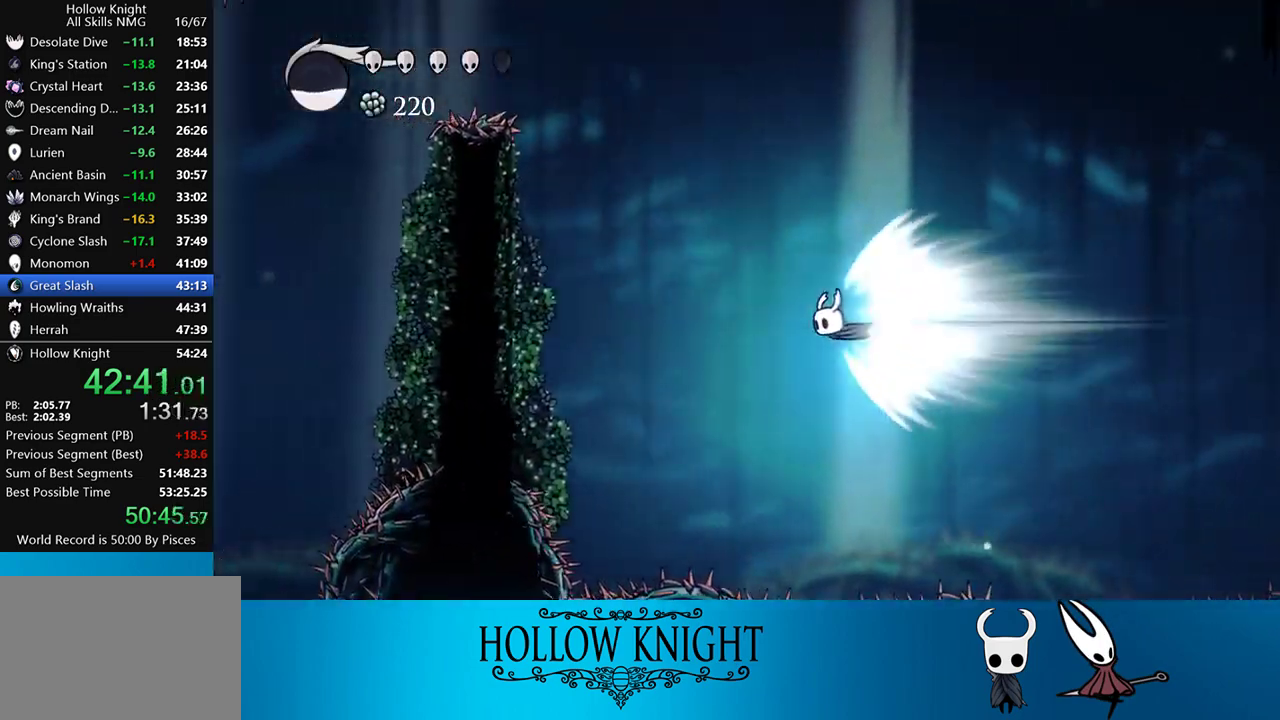
{"buttons": ["DPAD_LEFT"], "events": [[133, "DPAD_LEFT", "down"], [233, "CROSS", "down"], [383, "CROSS", "up"]]}
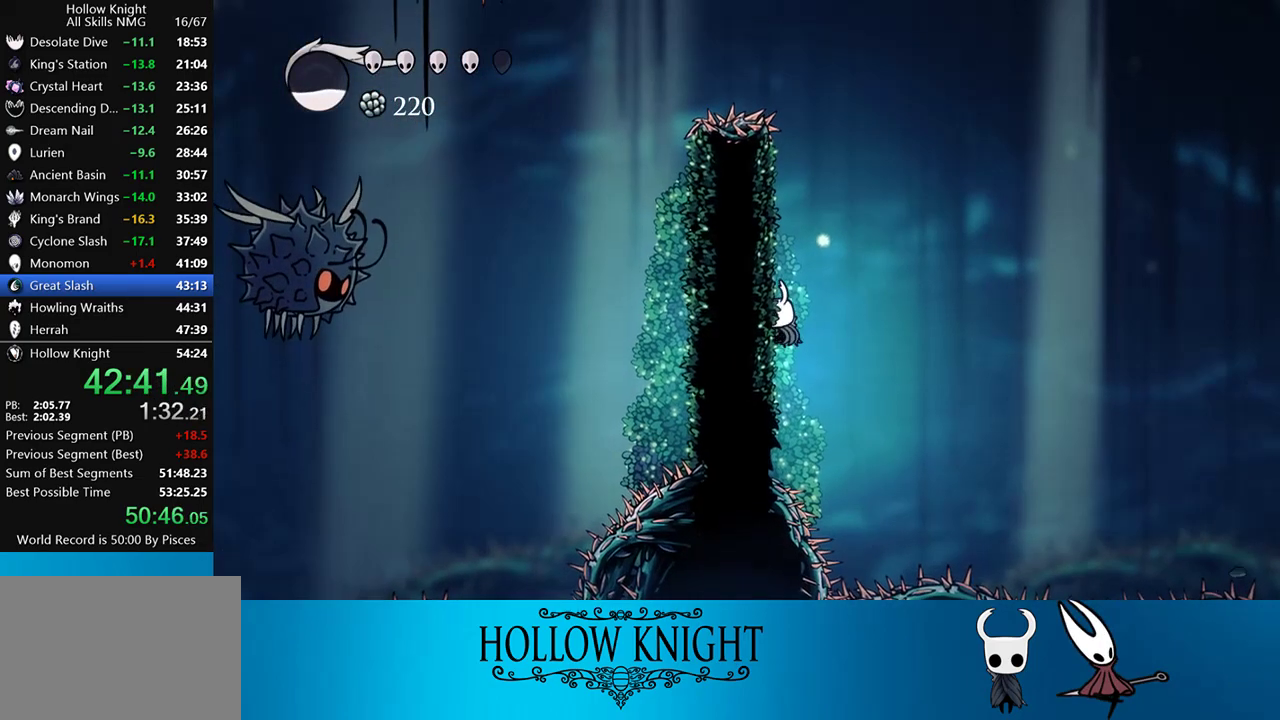
{"buttons": ["CROSS", "DPAD_LEFT"], "events": [[283, "CROSS", "down"]]}
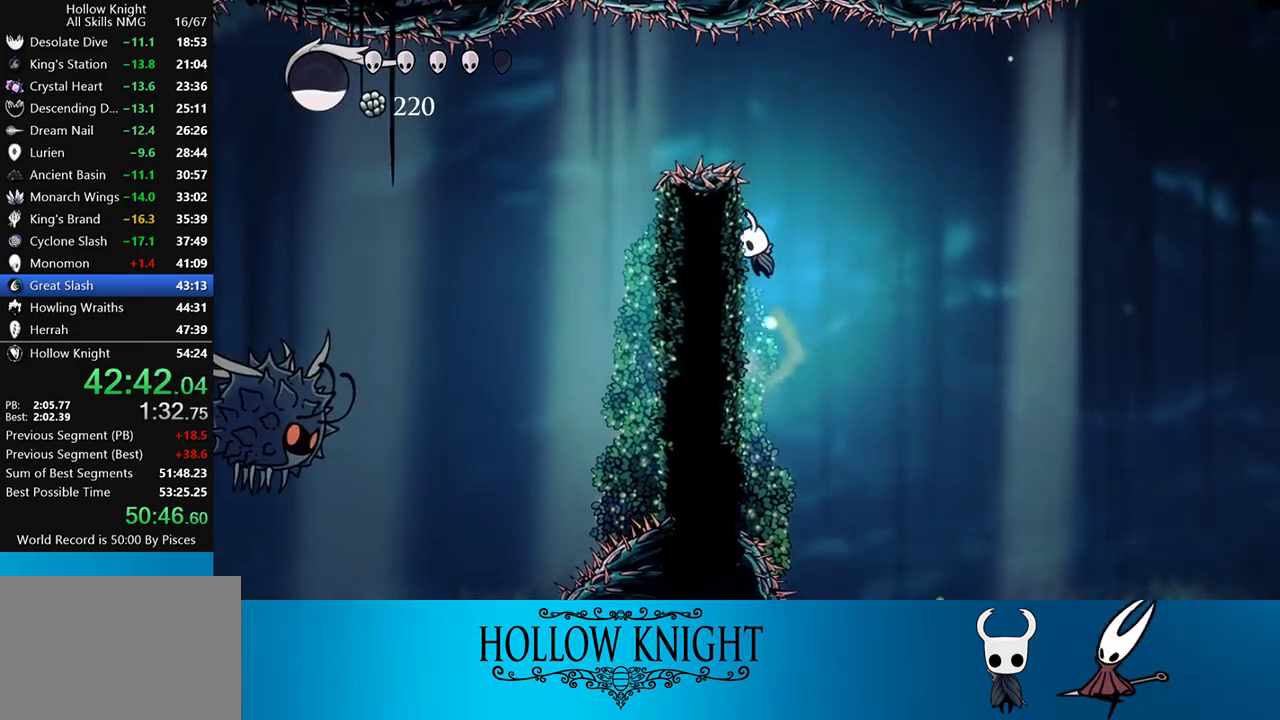
{"buttons": ["DPAD_LEFT"], "events": [[17, "CROSS", "up"], [133, "CROSS", "down"], [367, "CROSS", "up"], [383, "R2", "down"], [483, "R2", "up"]]}
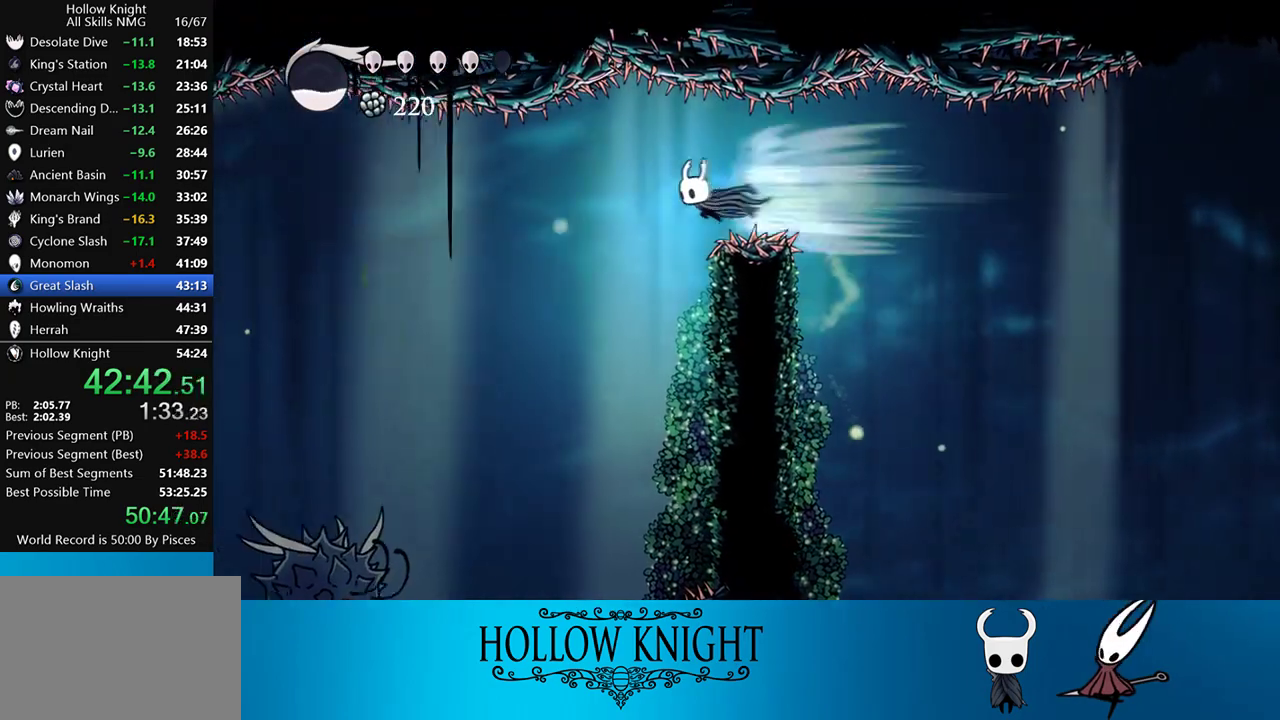
{"buttons": ["DPAD_RIGHT"], "events": [[100, "DPAD_LEFT", "up"], [167, "DPAD_RIGHT", "down"]]}
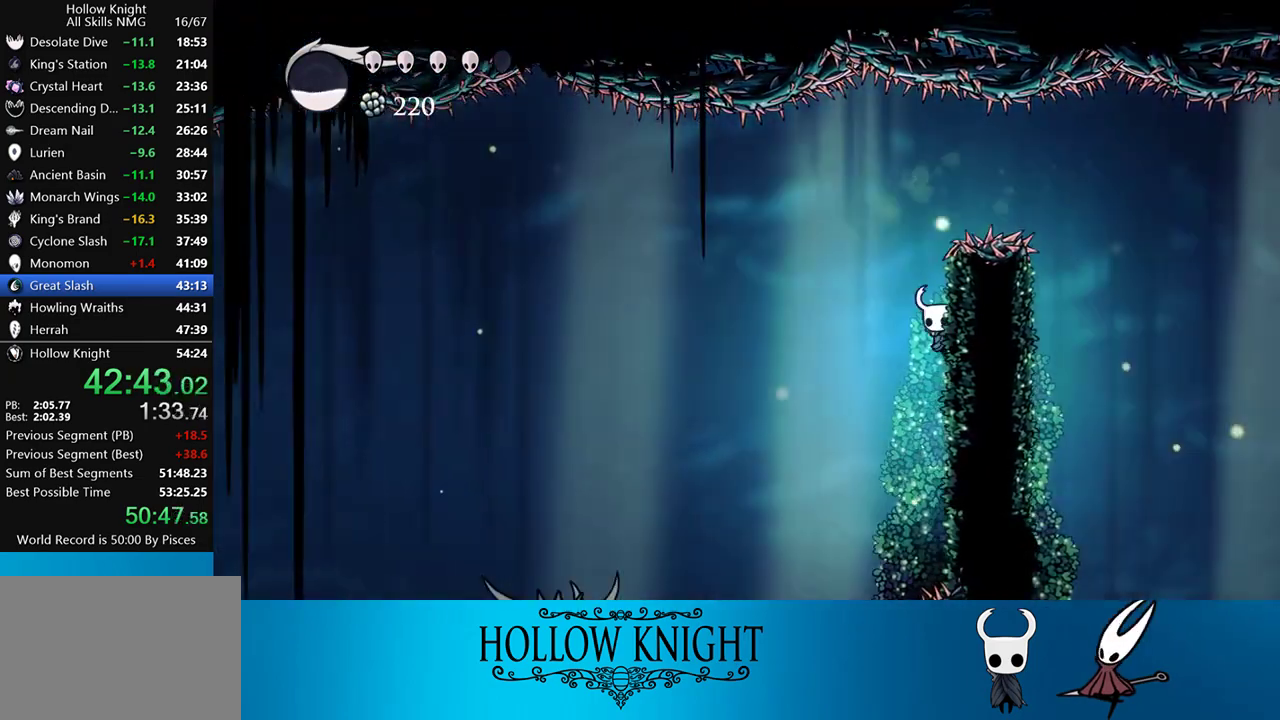
{"buttons": ["L2"], "events": [[67, "L2", "down"], [400, "DPAD_RIGHT", "up"]]}
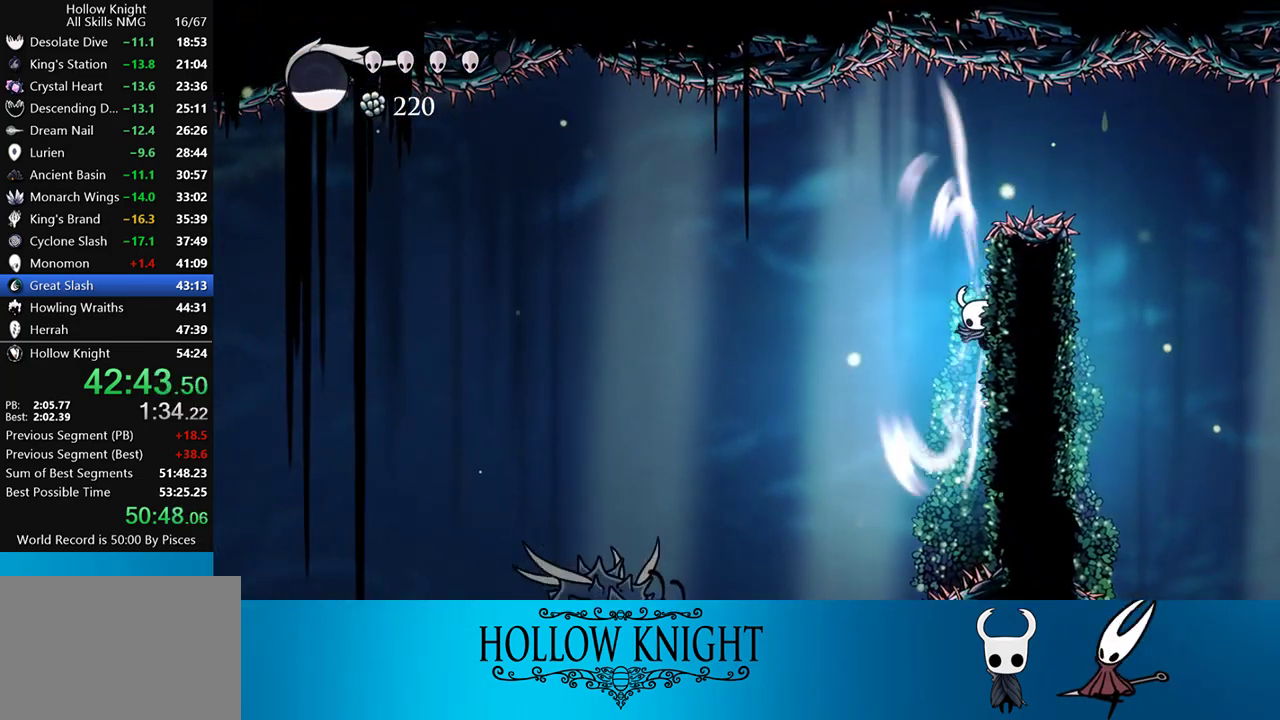
{"buttons": [], "events": [[433, "L2", "up"]]}
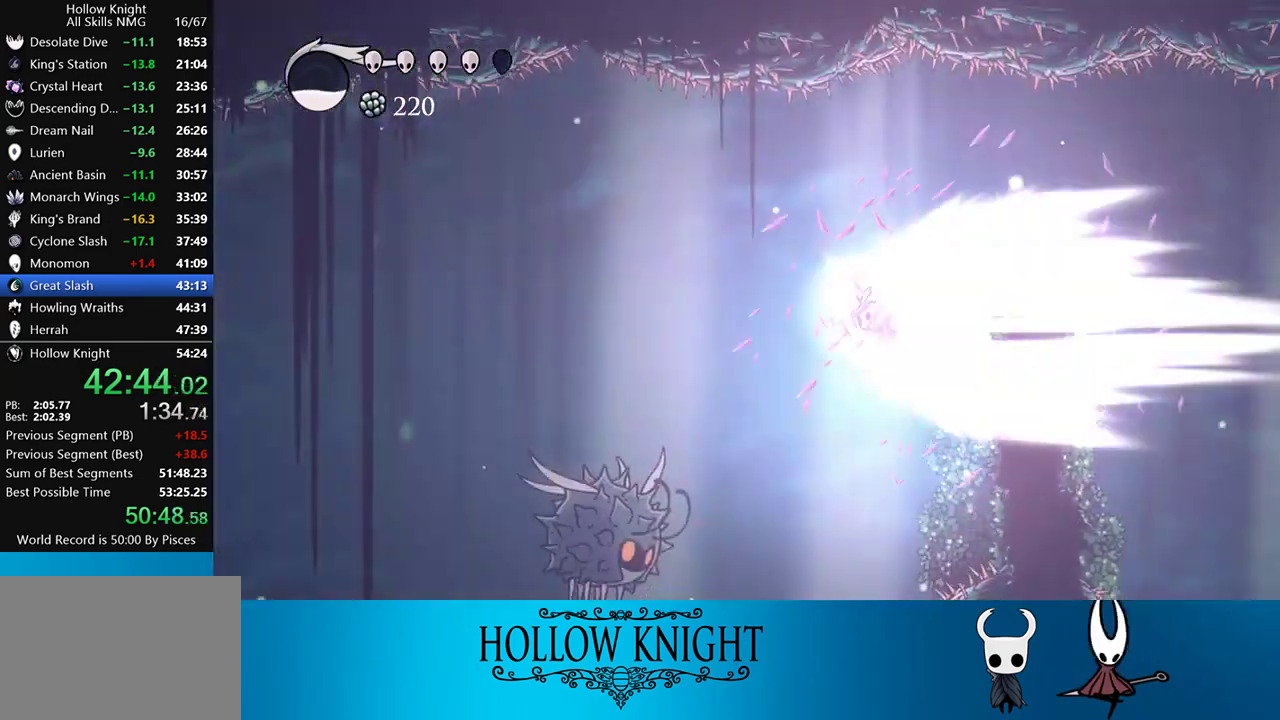
{"buttons": [], "events": []}
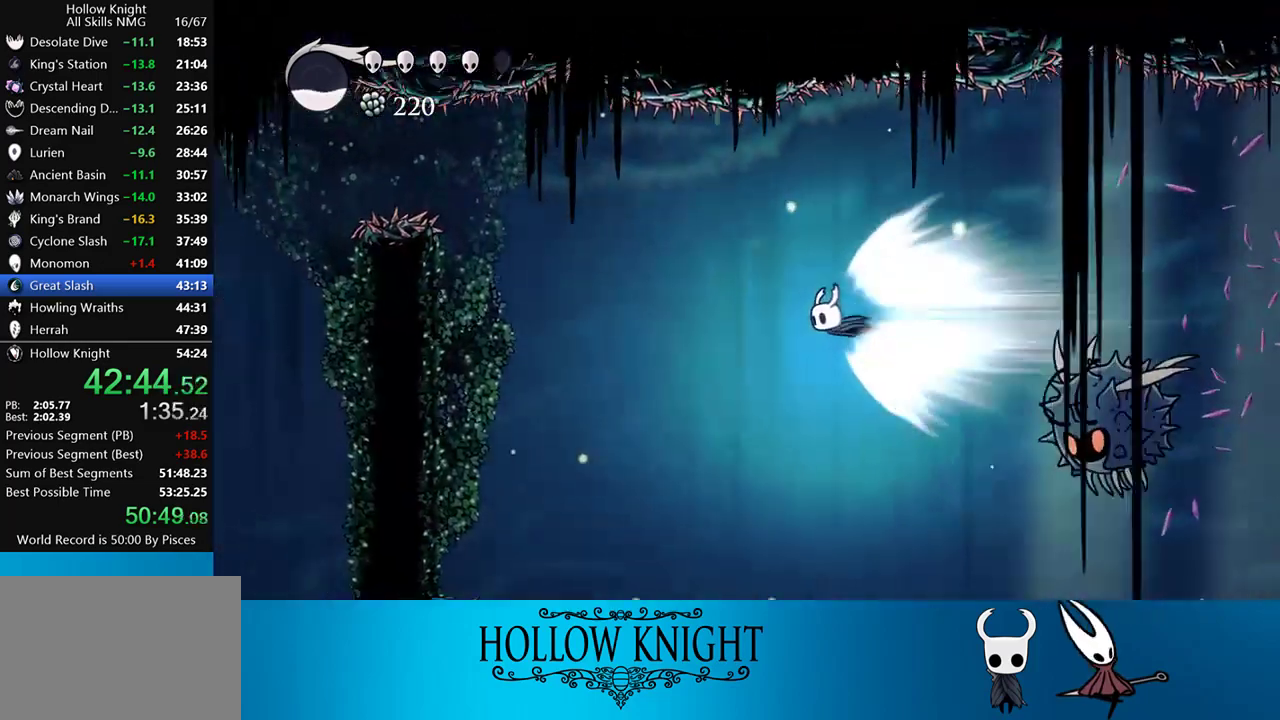
{"buttons": ["DPAD_LEFT"], "events": [[100, "DPAD_LEFT", "down"], [133, "CROSS", "down"], [300, "CROSS", "up"]]}
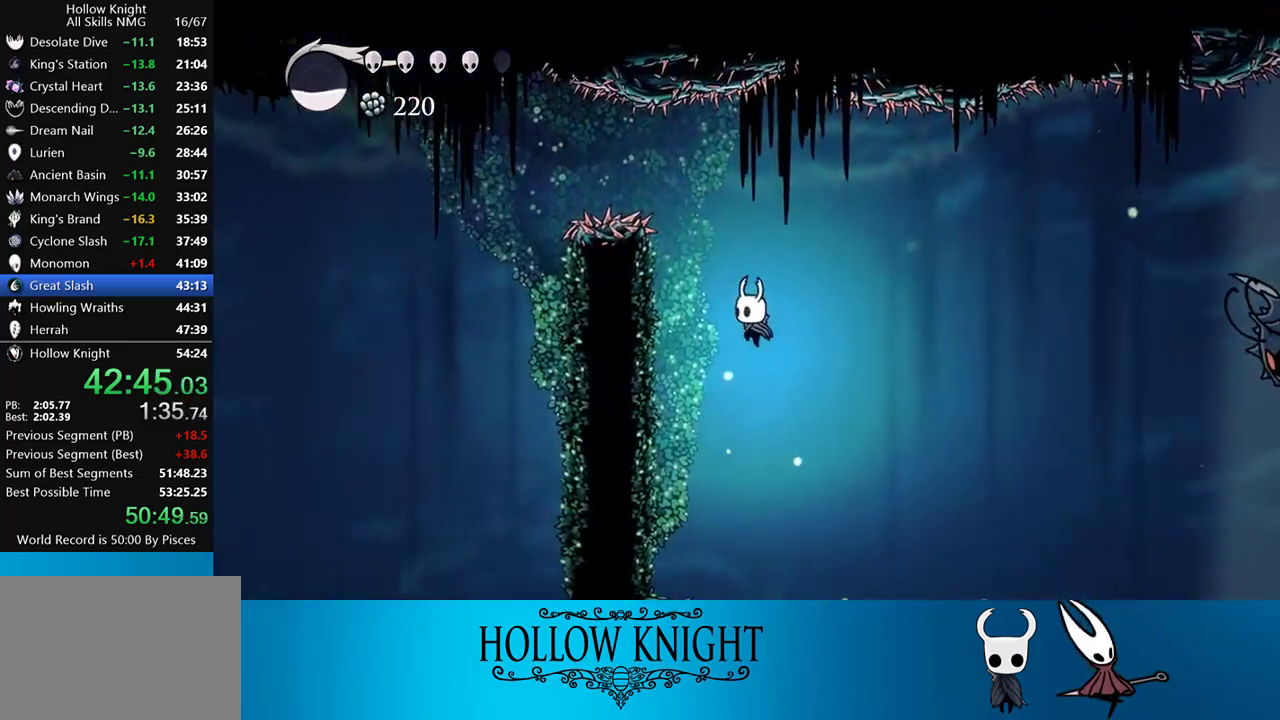
{"buttons": ["CROSS"], "events": [[233, "CROSS", "down"], [267, "DPAD_LEFT", "up"]]}
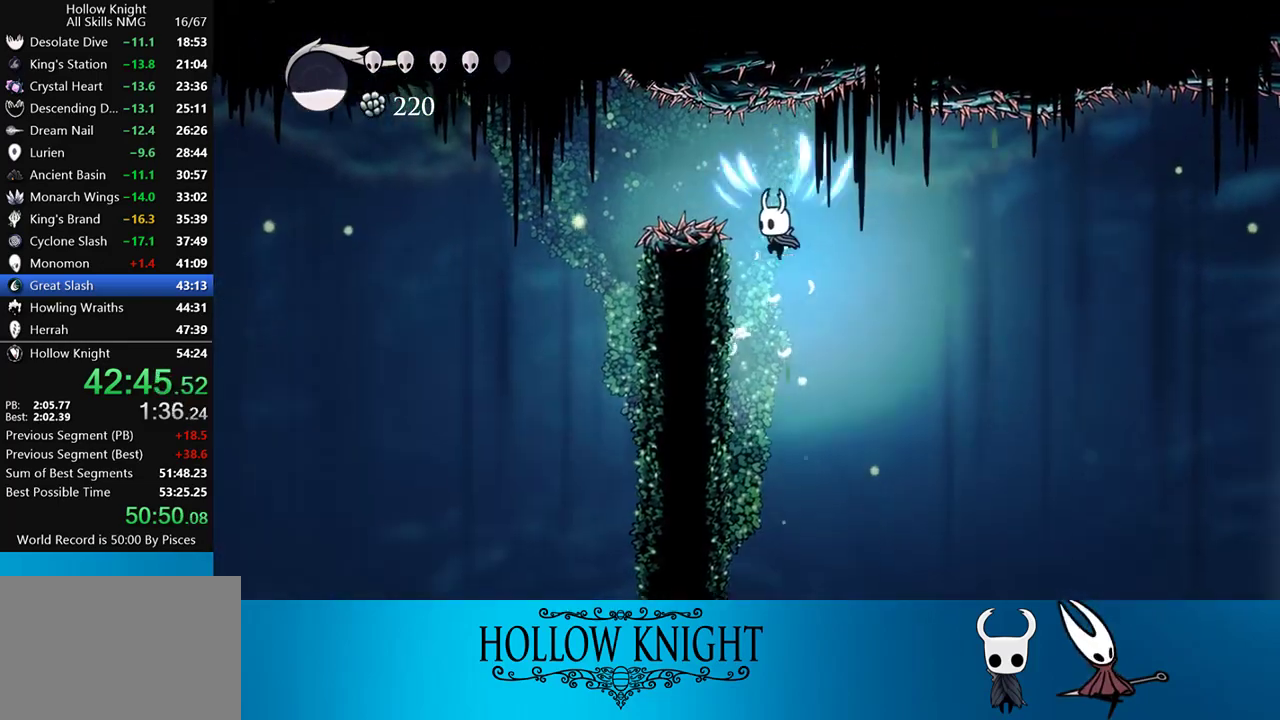
{"buttons": [], "events": [[167, "CROSS", "up"], [167, "R2", "down"], [217, "DPAD_LEFT", "down"], [300, "R2", "up"], [450, "DPAD_LEFT", "up"]]}
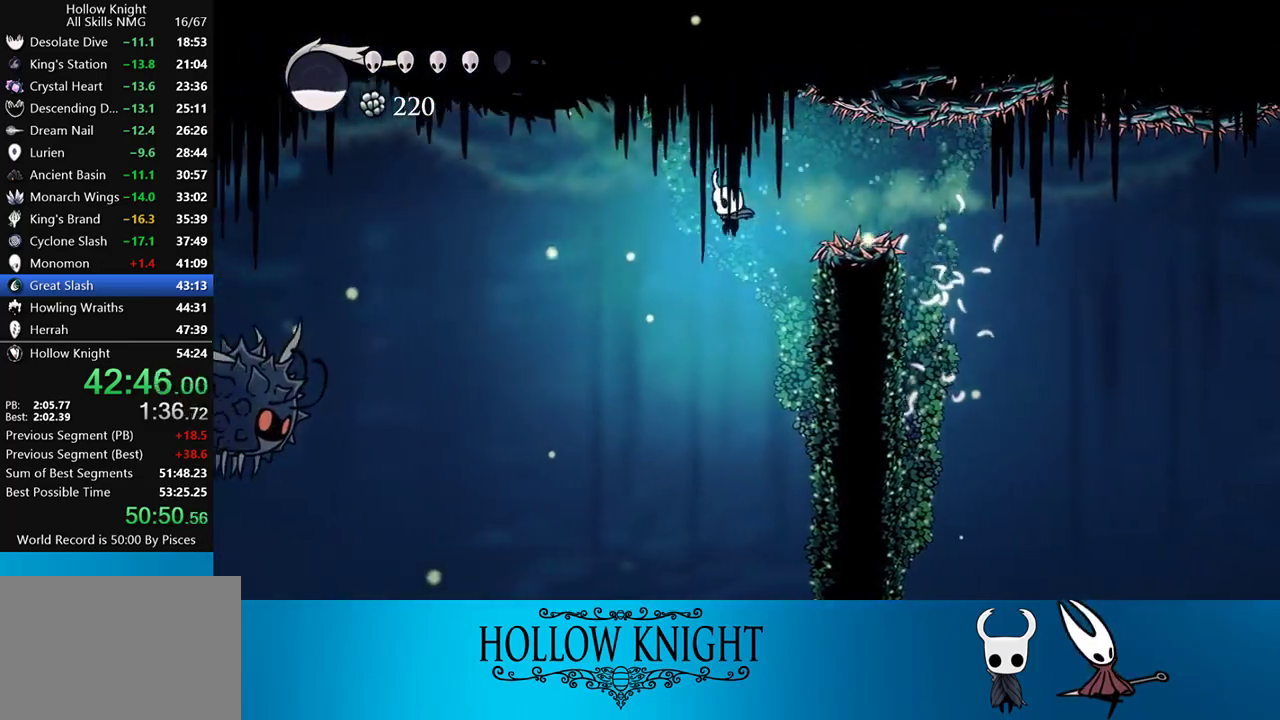
{"buttons": ["L2", "DPAD_RIGHT"], "events": [[133, "DPAD_RIGHT", "down"], [400, "L2", "down"]]}
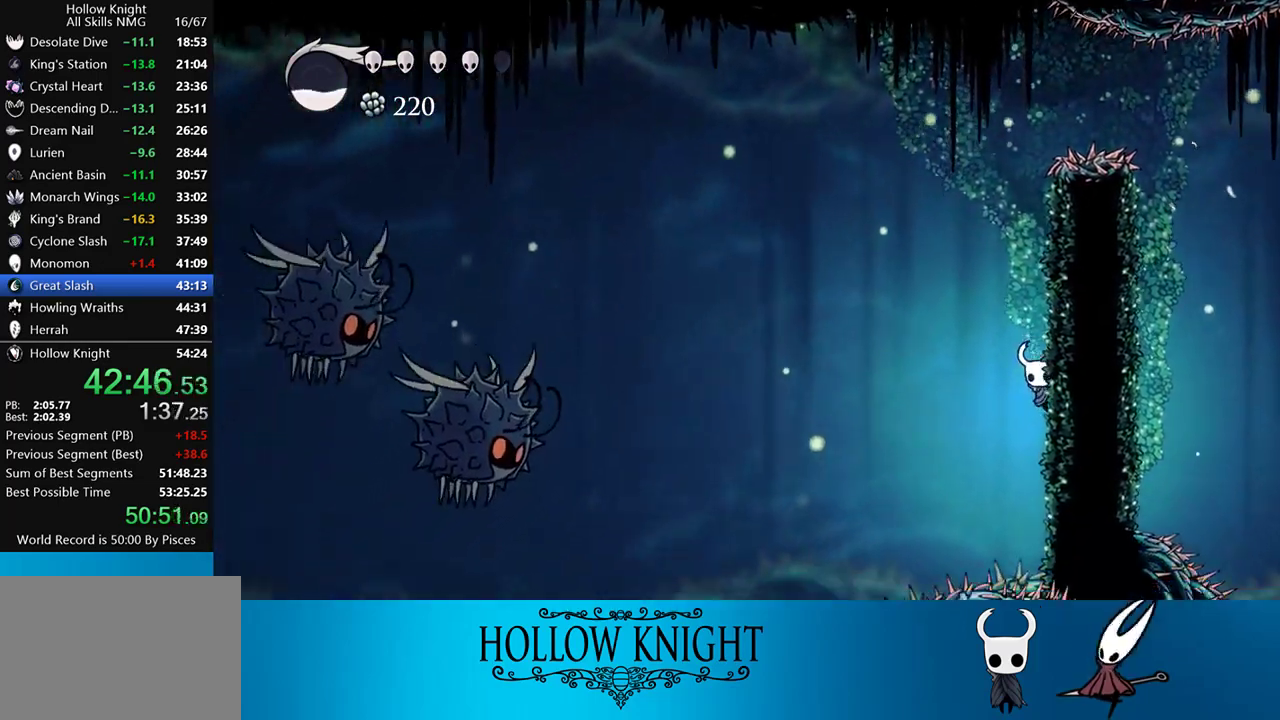
{"buttons": ["CROSS", "DPAD_RIGHT"], "events": [[217, "DPAD_RIGHT", "up"], [317, "DPAD_RIGHT", "down"], [383, "CROSS", "down"], [383, "L2", "up"]]}
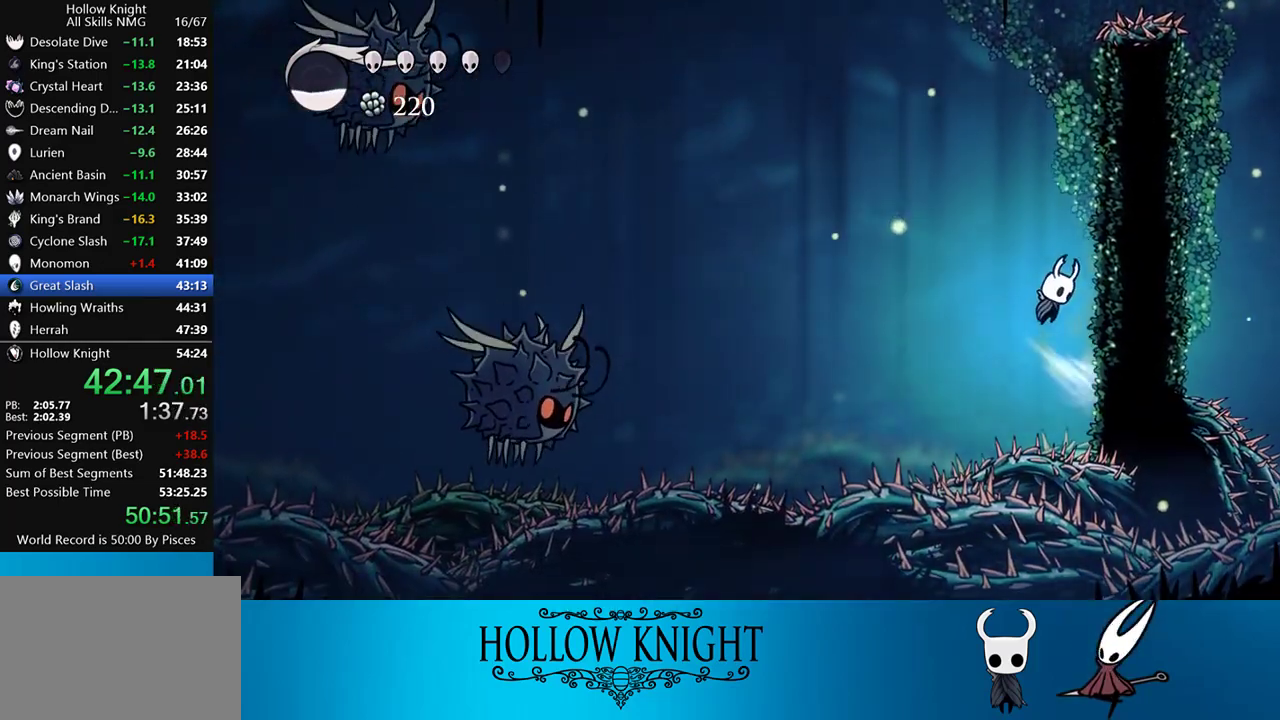
{"buttons": ["L2", "DPAD_RIGHT"], "events": [[367, "CROSS", "up"], [433, "L2", "down"]]}
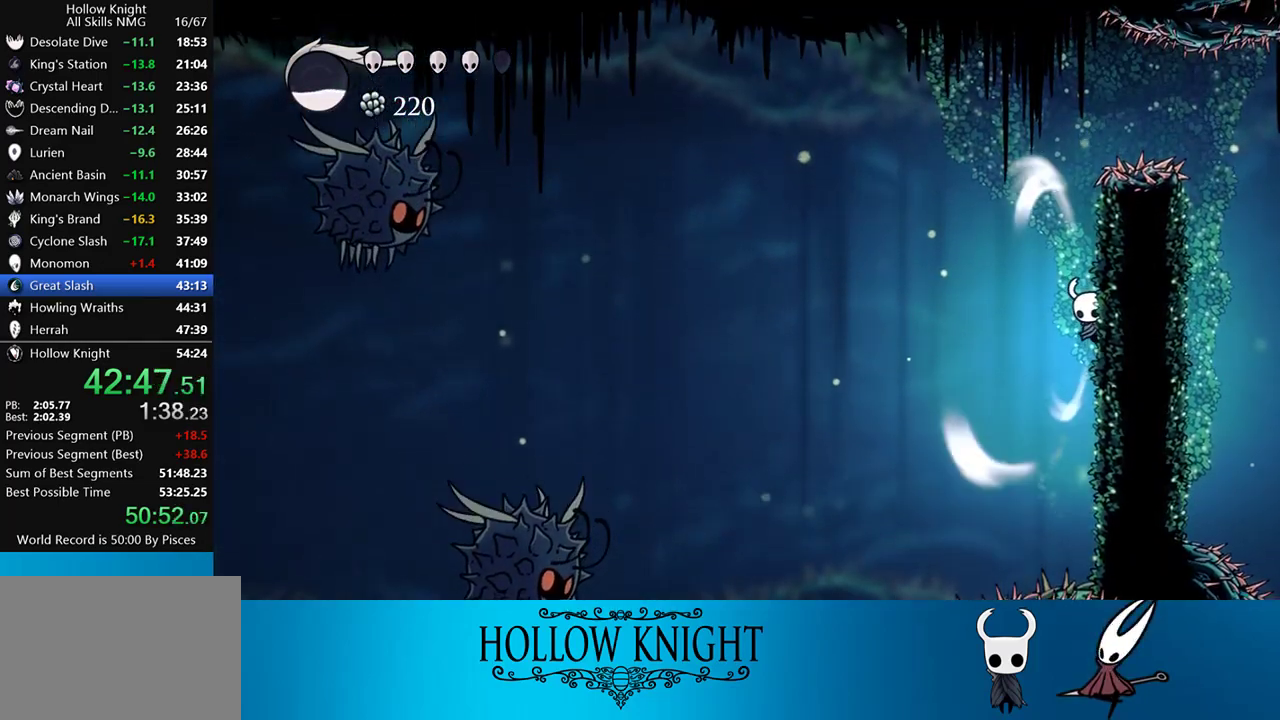
{"buttons": ["L2"], "events": [[150, "DPAD_RIGHT", "up"]]}
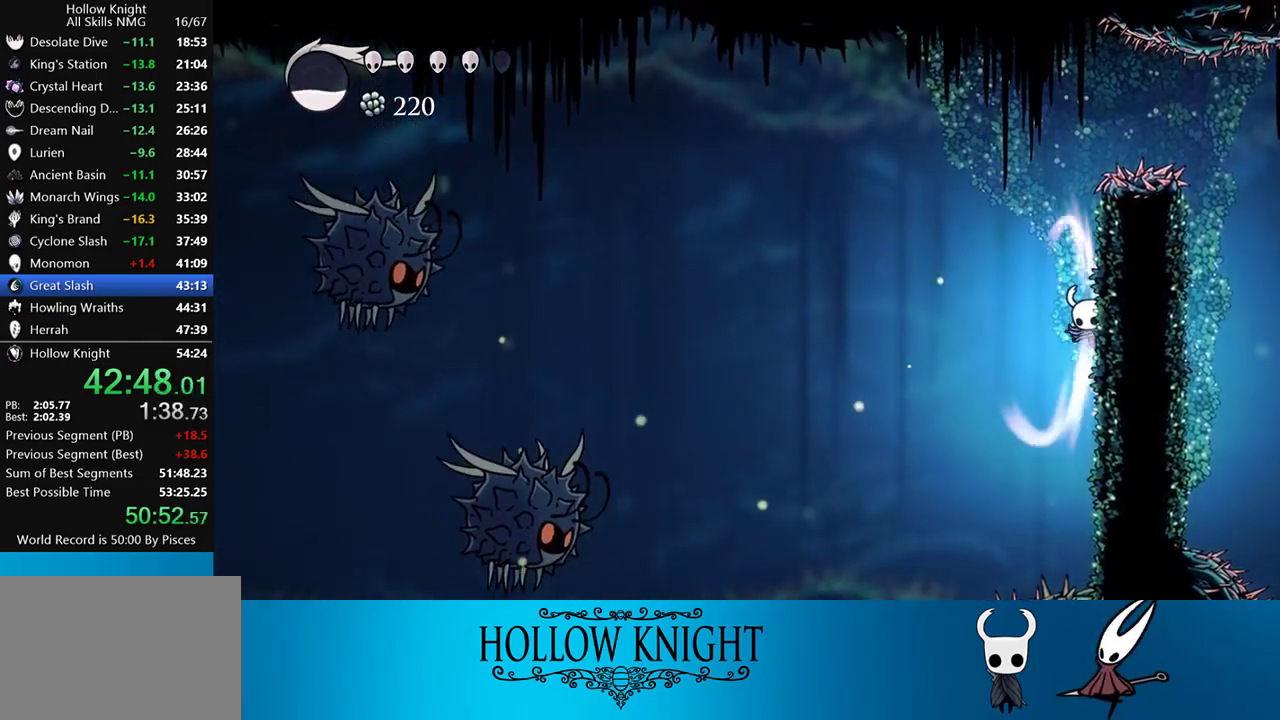
{"buttons": [], "events": [[250, "L2", "up"]]}
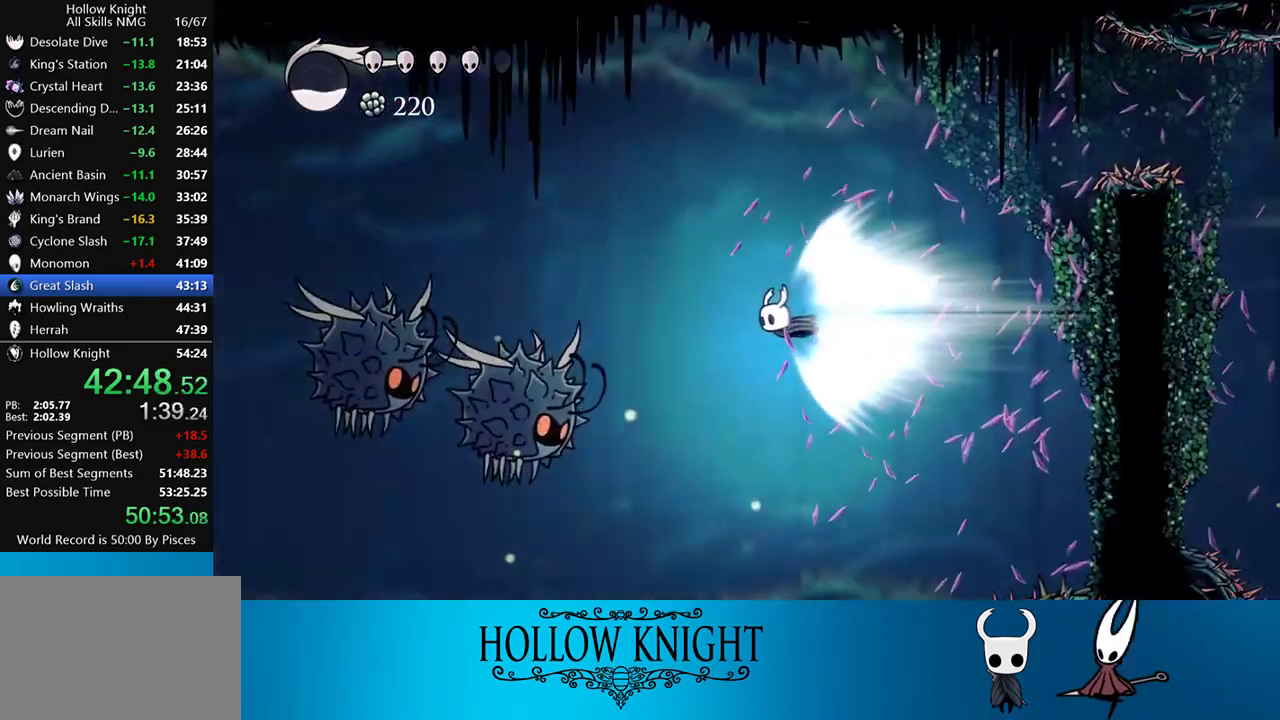
{"buttons": ["DPAD_LEFT"], "events": [[283, "DPAD_LEFT", "down"]]}